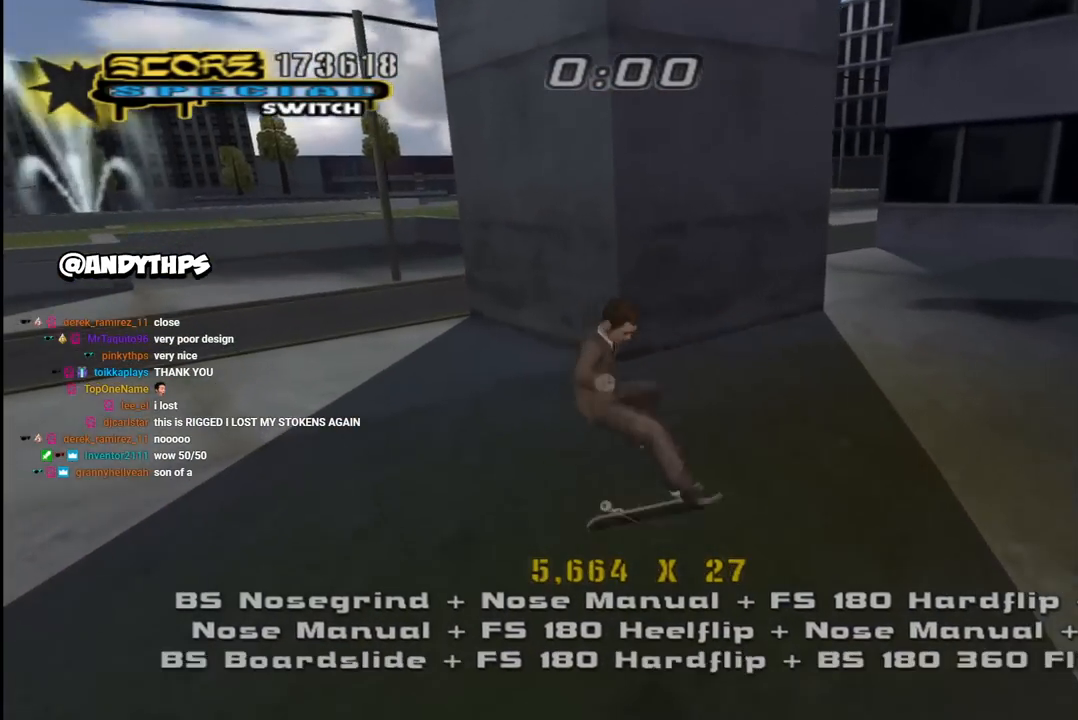
Gameplay with a controller (PlayStation layout); each line is a JSON object with the inputs held at the frame after it. "events" lists button and stick changes between this image and that frame as [ms after this image, input, new state], when the widget could be followed in between.
{"buttons": ["CROSS"], "left_stick": "center", "right_stick": "center", "events": [[50, "DPAD_DOWN", "up"], [67, "L1", "up"], [133, "DPAD_UP", "down"], [467, "DPAD_UP", "up"]]}
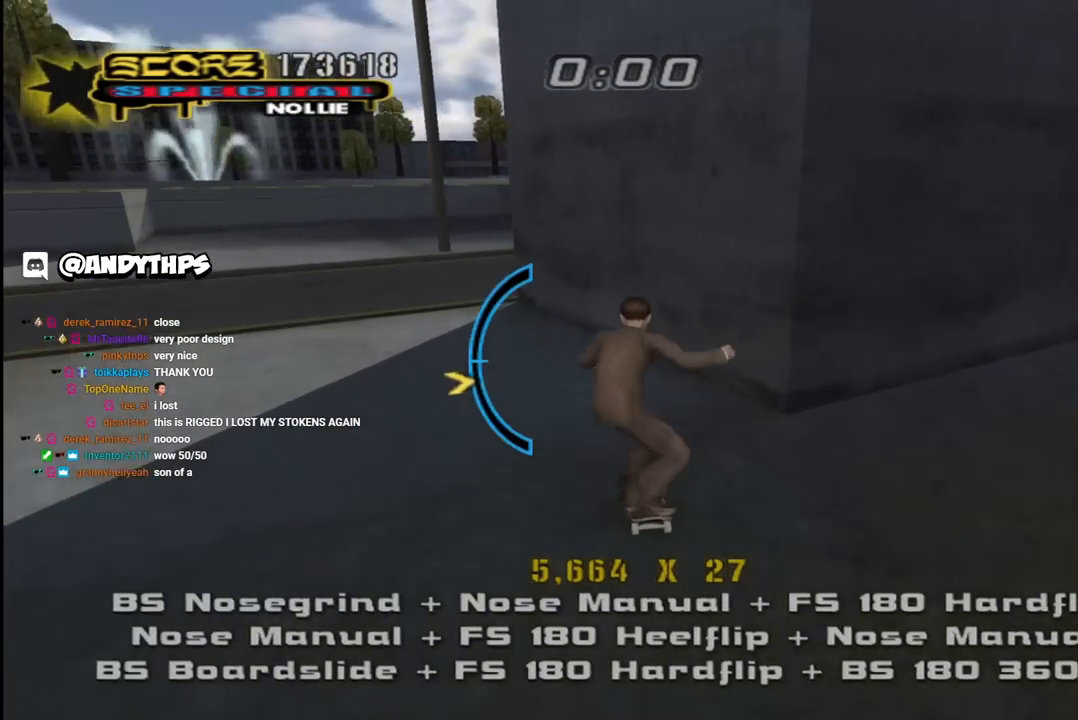
{"buttons": ["SQUARE", "R1", "DPAD_RIGHT"], "left_stick": "center", "right_stick": "center", "events": [[100, "DPAD_RIGHT", "down"], [183, "CROSS", "up"], [200, "TRIANGLE", "down"], [217, "DPAD_RIGHT", "up"], [267, "DPAD_RIGHT", "down"], [367, "CROSS", "down"], [367, "TRIANGLE", "up"], [433, "SQUARE", "down"], [450, "CROSS", "up"], [450, "R1", "down"]]}
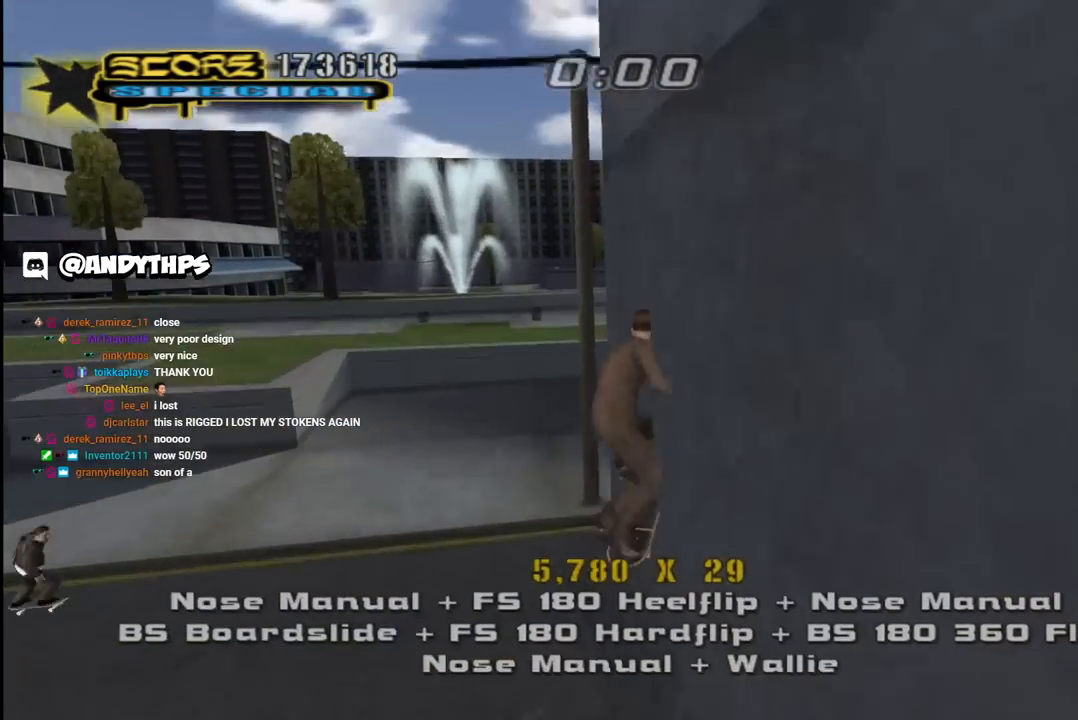
{"buttons": ["CROSS", "R1", "DPAD_RIGHT"], "left_stick": "center", "right_stick": "center", "events": [[33, "SQUARE", "up"], [100, "SQUARE", "down"], [200, "SQUARE", "up"], [233, "SQUARE", "down"], [350, "SQUARE", "up"], [433, "CROSS", "down"]]}
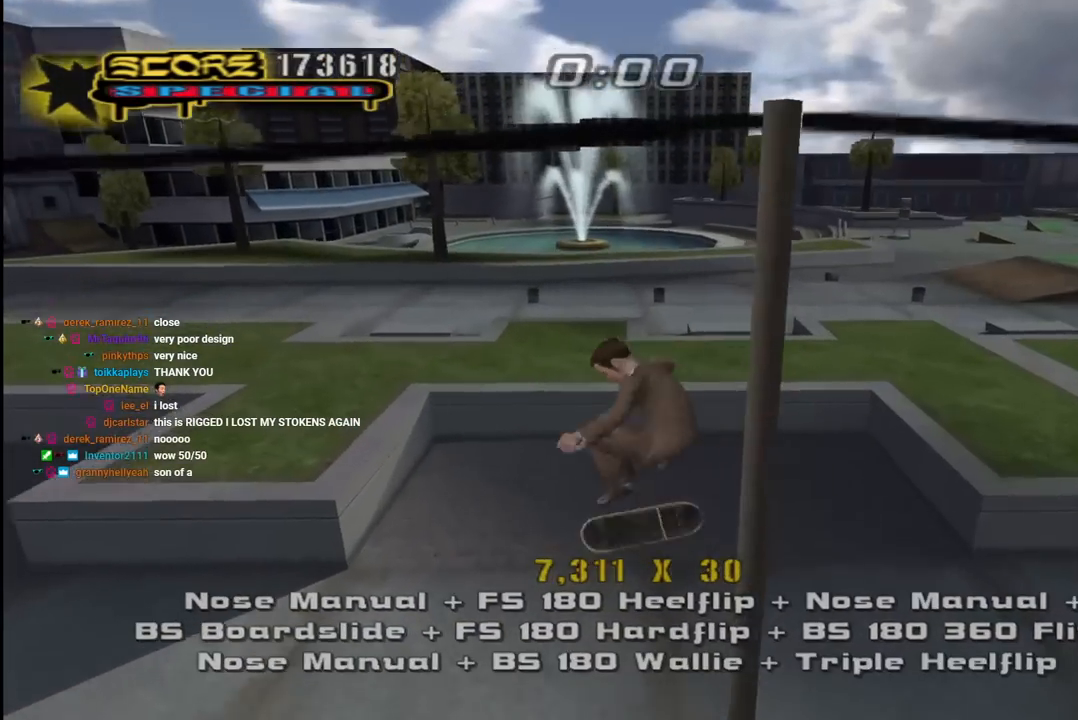
{"buttons": ["CROSS", "DPAD_UP"], "left_stick": "center", "right_stick": "center", "events": [[133, "DPAD_RIGHT", "up"], [283, "R1", "up"], [317, "DPAD_DOWN", "down"], [433, "DPAD_DOWN", "up"], [500, "DPAD_UP", "down"]]}
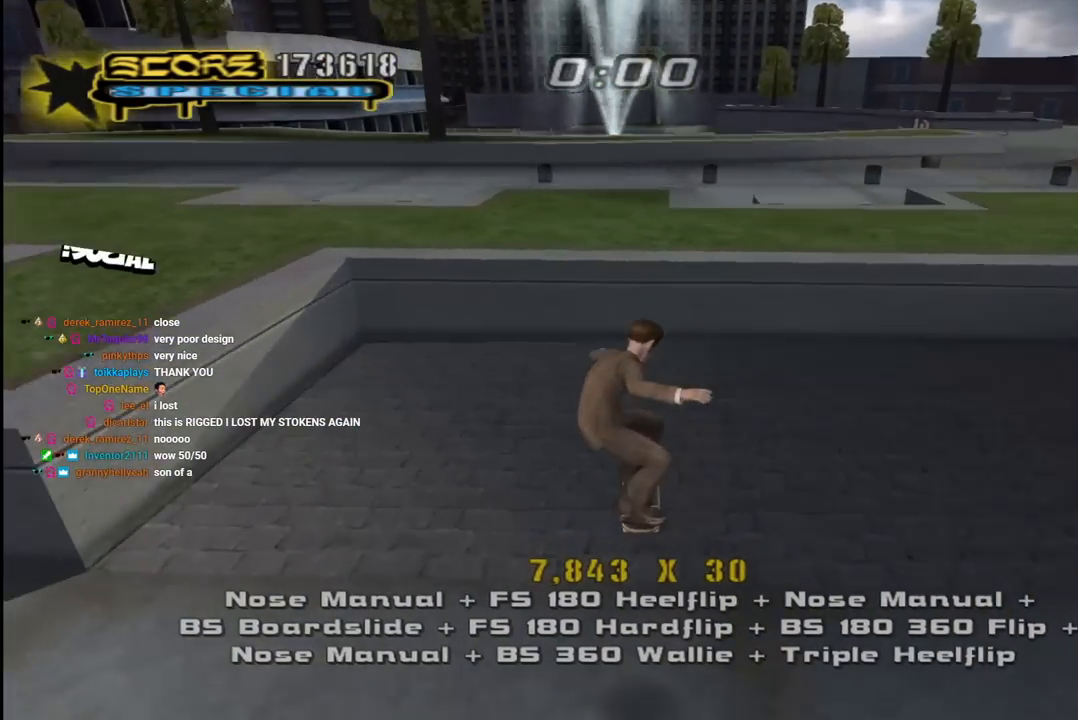
{"buttons": ["CROSS", "DPAD_UP", "DPAD_RIGHT"], "left_stick": "center", "right_stick": "center", "events": [[117, "DPAD_UP", "up"], [133, "DPAD_DOWN", "down"], [200, "DPAD_RIGHT", "down"], [233, "DPAD_DOWN", "up"], [233, "DPAD_UP", "down"], [333, "DPAD_UP", "up"], [367, "DPAD_DOWN", "down"], [483, "DPAD_DOWN", "up"], [483, "DPAD_UP", "down"]]}
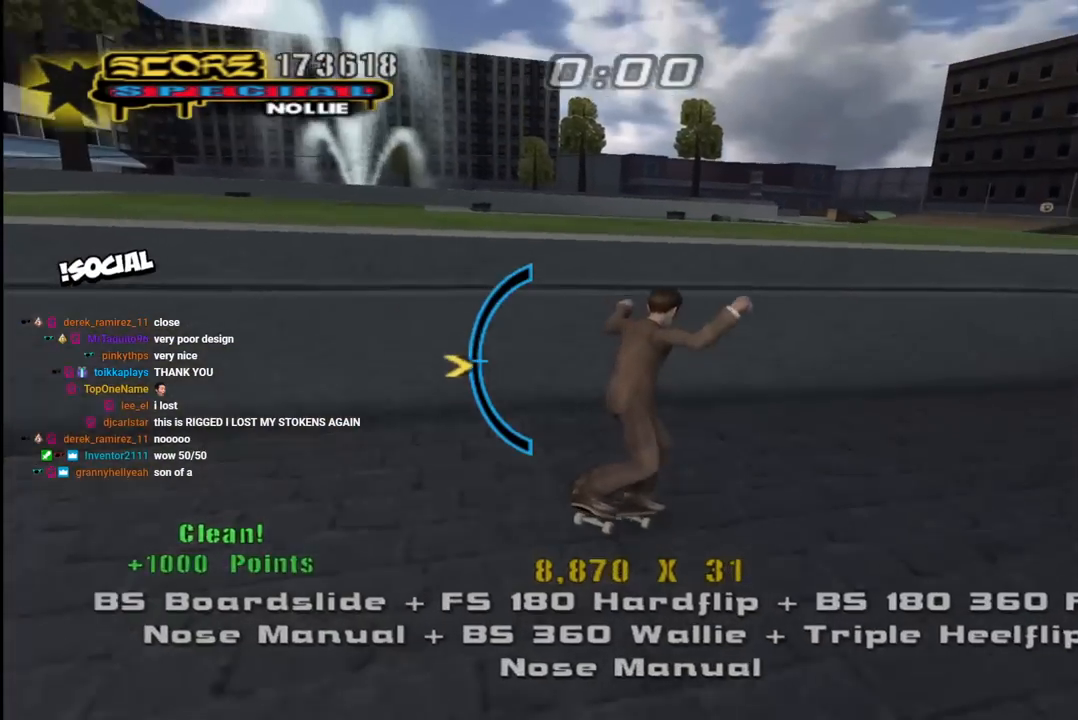
{"buttons": [], "left_stick": "center", "right_stick": "center", "events": [[133, "CROSS", "up"], [133, "TRIANGLE", "down"], [217, "DPAD_RIGHT", "up"], [233, "DPAD_UP", "up"], [333, "CROSS", "down"], [333, "DPAD_UP", "down"], [350, "TRIANGLE", "up"], [467, "CROSS", "up"], [467, "DPAD_UP", "up"]]}
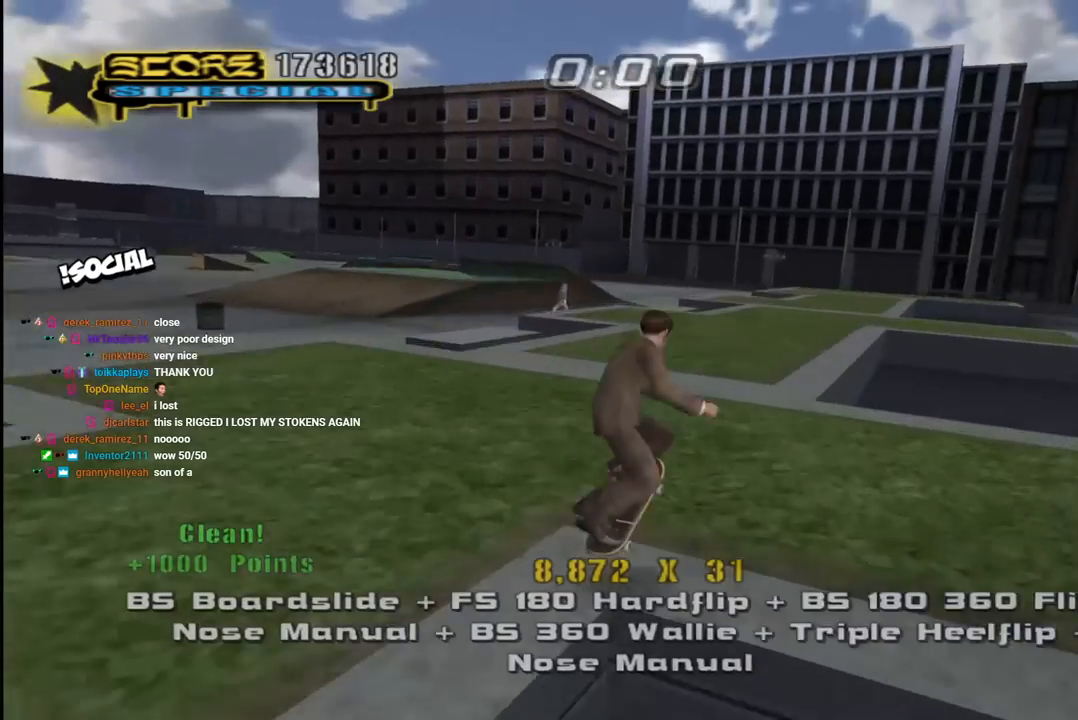
{"buttons": ["CROSS", "TRIANGLE", "DPAD_UP"], "left_stick": "center", "right_stick": "center", "events": [[33, "DPAD_UP", "down"], [50, "CROSS", "down"], [183, "DPAD_UP", "up"], [250, "DPAD_DOWN", "down"], [333, "DPAD_RIGHT", "down"], [350, "TRIANGLE", "down"], [367, "DPAD_DOWN", "up"], [367, "DPAD_UP", "down"], [417, "DPAD_RIGHT", "up"]]}
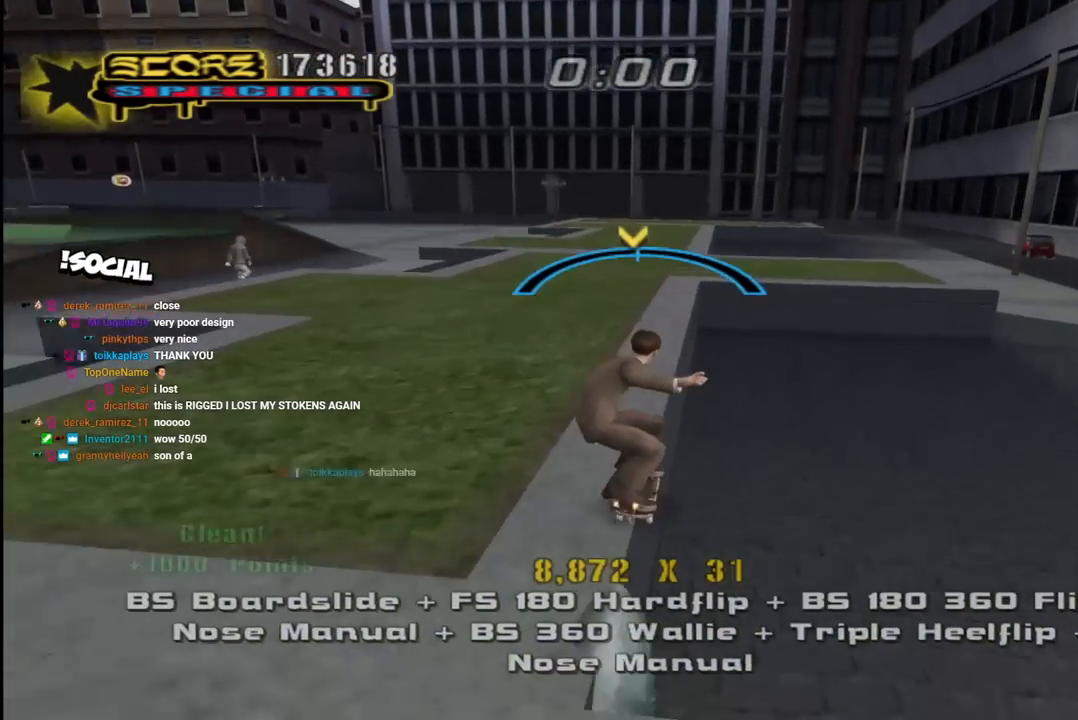
{"buttons": ["CROSS", "L1"], "left_stick": "center", "right_stick": "center", "events": [[50, "DPAD_LEFT", "down"], [117, "L1", "down"], [150, "TRIANGLE", "up"], [217, "CROSS", "up"], [283, "CROSS", "down"], [317, "DPAD_LEFT", "up"], [317, "DPAD_UP", "up"], [400, "DPAD_UP", "down"], [483, "DPAD_UP", "up"]]}
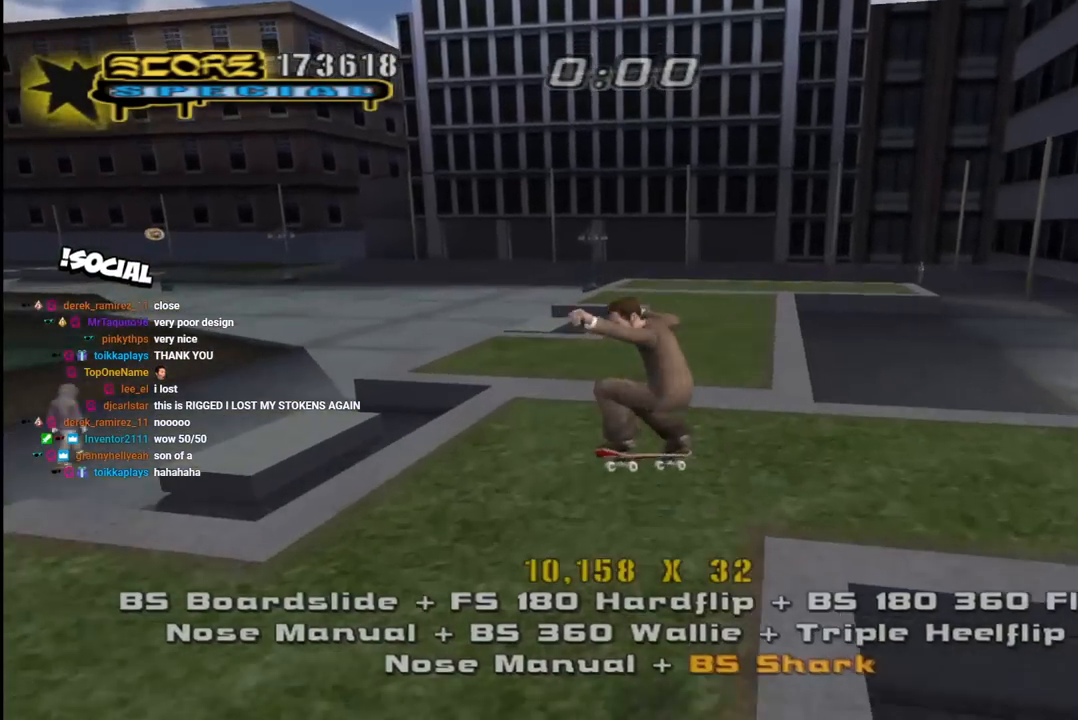
{"buttons": ["CROSS", "DPAD_DOWN", "DPAD_LEFT"], "left_stick": "center", "right_stick": "center", "events": [[50, "DPAD_DOWN", "down"], [150, "DPAD_DOWN", "up"], [150, "L1", "up"], [233, "DPAD_UP", "down"], [417, "DPAD_LEFT", "down"], [433, "DPAD_DOWN", "down"], [433, "DPAD_UP", "up"]]}
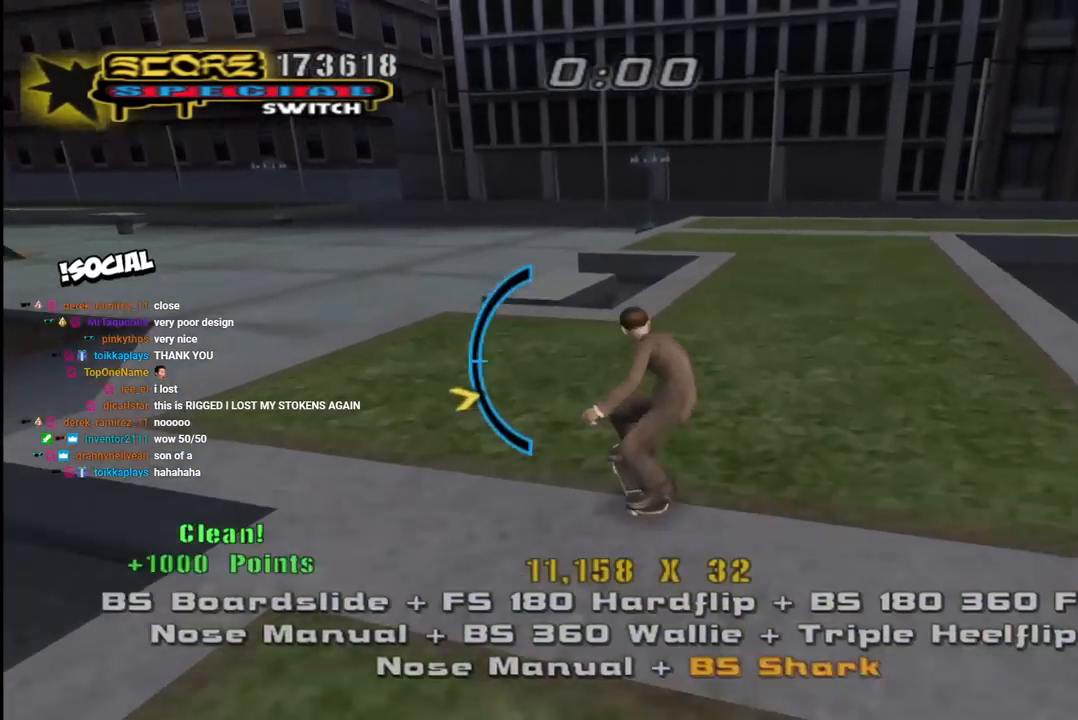
{"buttons": ["CROSS"], "left_stick": "center", "right_stick": "center", "events": [[17, "L1", "down"], [17, "SQUARE", "down"], [33, "CROSS", "up"], [117, "SQUARE", "up"], [183, "SQUARE", "down"], [250, "DPAD_DOWN", "up"], [267, "DPAD_LEFT", "up"], [350, "SQUARE", "up"], [367, "CROSS", "down"], [367, "DPAD_DOWN", "down"], [467, "DPAD_DOWN", "up"], [483, "L1", "up"]]}
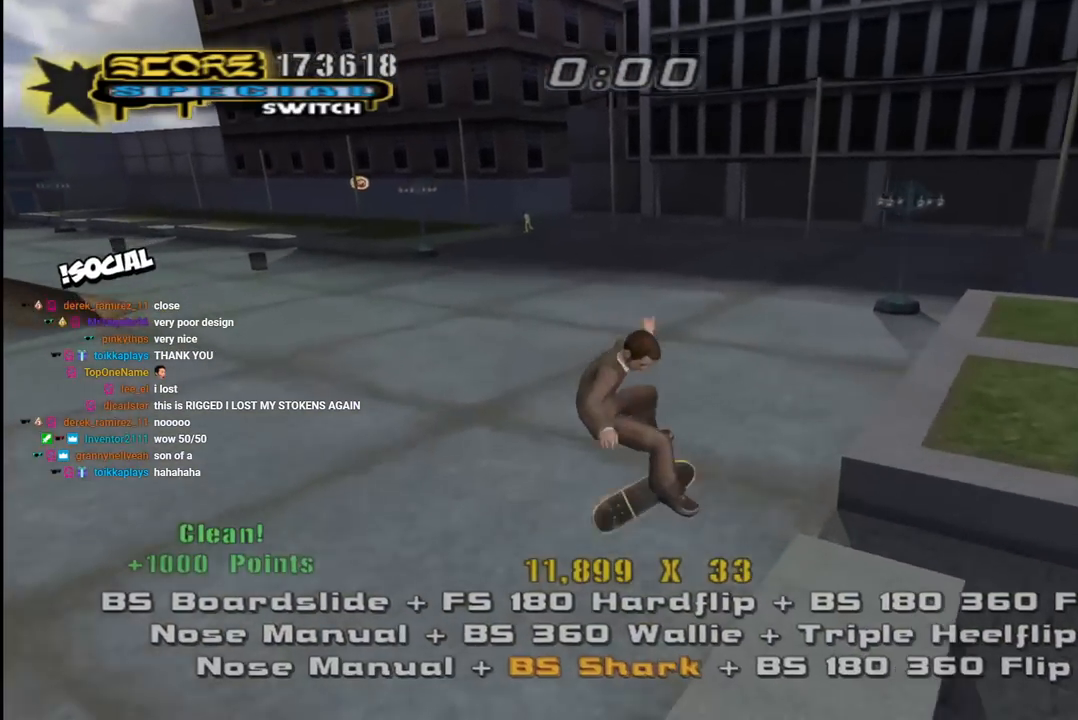
{"buttons": ["CROSS"], "left_stick": "center", "right_stick": "center", "events": [[33, "DPAD_DOWN", "down"], [133, "DPAD_DOWN", "up"], [183, "DPAD_UP", "down"], [450, "DPAD_UP", "up"]]}
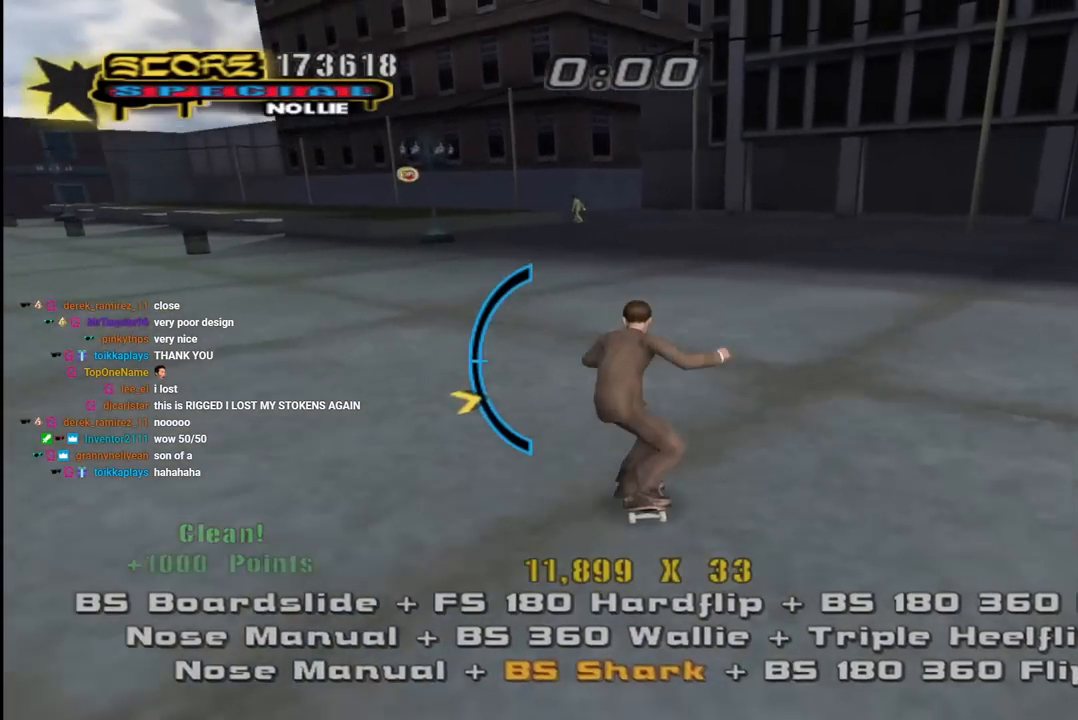
{"buttons": ["CROSS", "L1", "DPAD_DOWN"], "left_stick": "center", "right_stick": "center", "events": [[117, "DPAD_DOWN", "down"], [117, "DPAD_RIGHT", "down"], [167, "L1", "down"], [167, "SQUARE", "down"], [183, "CROSS", "up"], [267, "SQUARE", "up"], [333, "SQUARE", "down"], [367, "DPAD_DOWN", "up"], [367, "DPAD_RIGHT", "up"], [467, "DPAD_DOWN", "down"], [483, "CROSS", "down"], [483, "SQUARE", "up"]]}
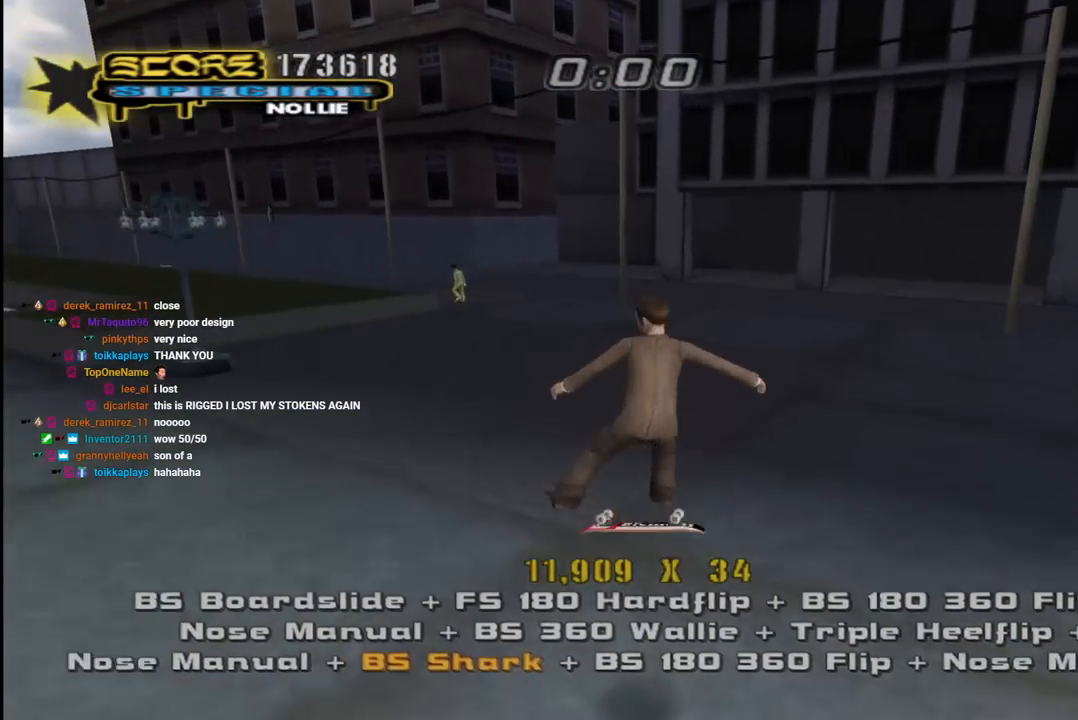
{"buttons": ["CROSS", "DPAD_LEFT"], "left_stick": "center", "right_stick": "center", "events": [[83, "DPAD_DOWN", "up"], [150, "DPAD_UP", "down"], [233, "DPAD_UP", "up"], [267, "L1", "up"], [283, "DPAD_DOWN", "down"], [450, "DPAD_DOWN", "up"], [450, "DPAD_LEFT", "down"]]}
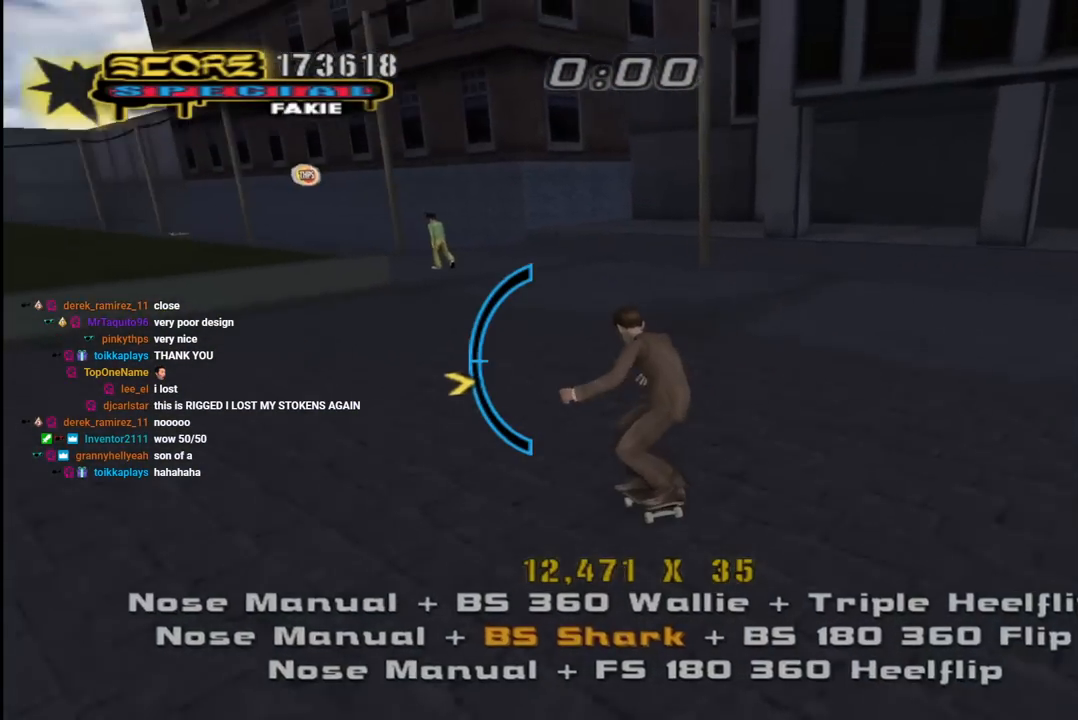
{"buttons": [], "left_stick": "center", "right_stick": "center", "events": [[167, "DPAD_LEFT", "up"], [217, "DPAD_DOWN", "down"], [333, "DPAD_DOWN", "up"], [400, "CROSS", "up"]]}
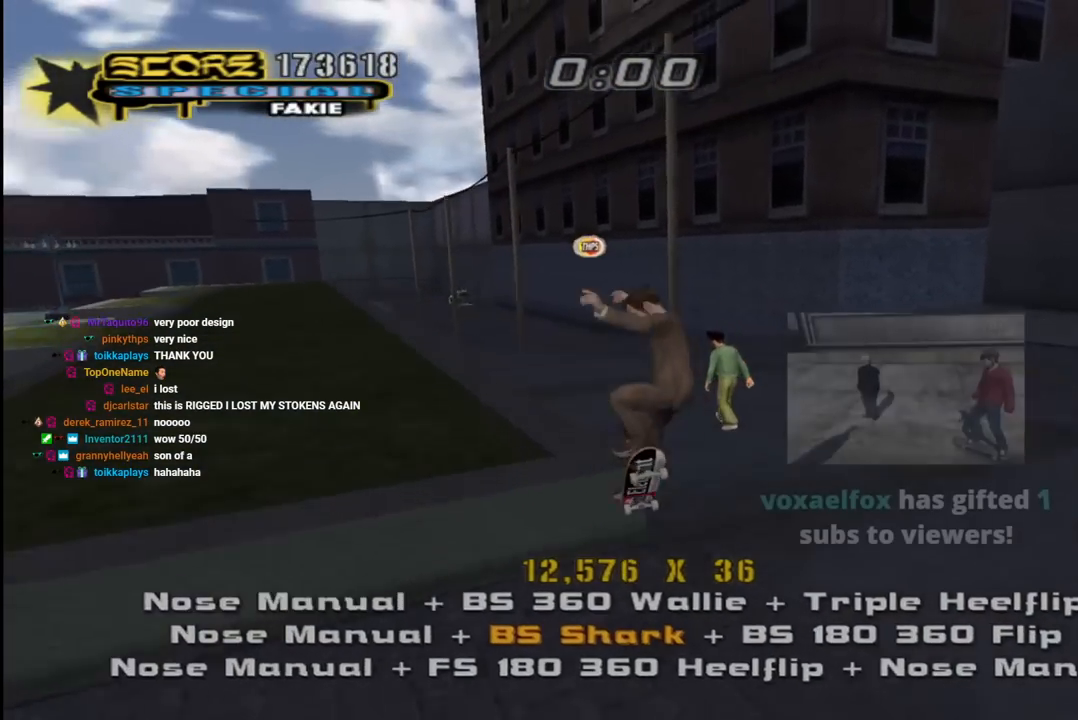
{"buttons": ["R1", "DPAD_DOWN", "DPAD_RIGHT"], "left_stick": "center", "right_stick": "center", "events": [[117, "TRIANGLE", "down"], [150, "DPAD_DOWN", "down"], [250, "DPAD_DOWN", "up"], [383, "CROSS", "down"], [383, "DPAD_RIGHT", "down"], [383, "TRIANGLE", "up"], [400, "DPAD_DOWN", "down"], [450, "CROSS", "up"], [483, "R1", "down"]]}
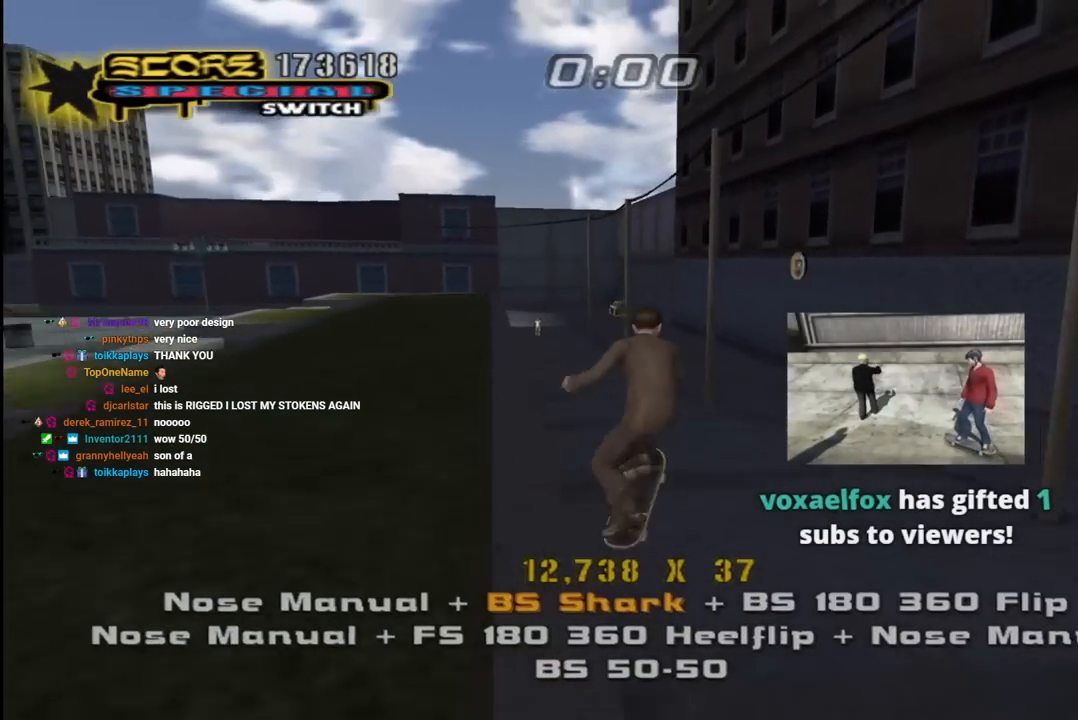
{"buttons": ["CROSS"], "left_stick": "center", "right_stick": "center", "events": [[33, "CROSS", "down"], [50, "SQUARE", "down"], [117, "CROSS", "up"], [200, "SQUARE", "up"], [217, "CROSS", "down"], [250, "DPAD_DOWN", "up"], [267, "DPAD_RIGHT", "up"], [367, "DPAD_DOWN", "down"], [433, "R1", "up"], [467, "DPAD_DOWN", "up"]]}
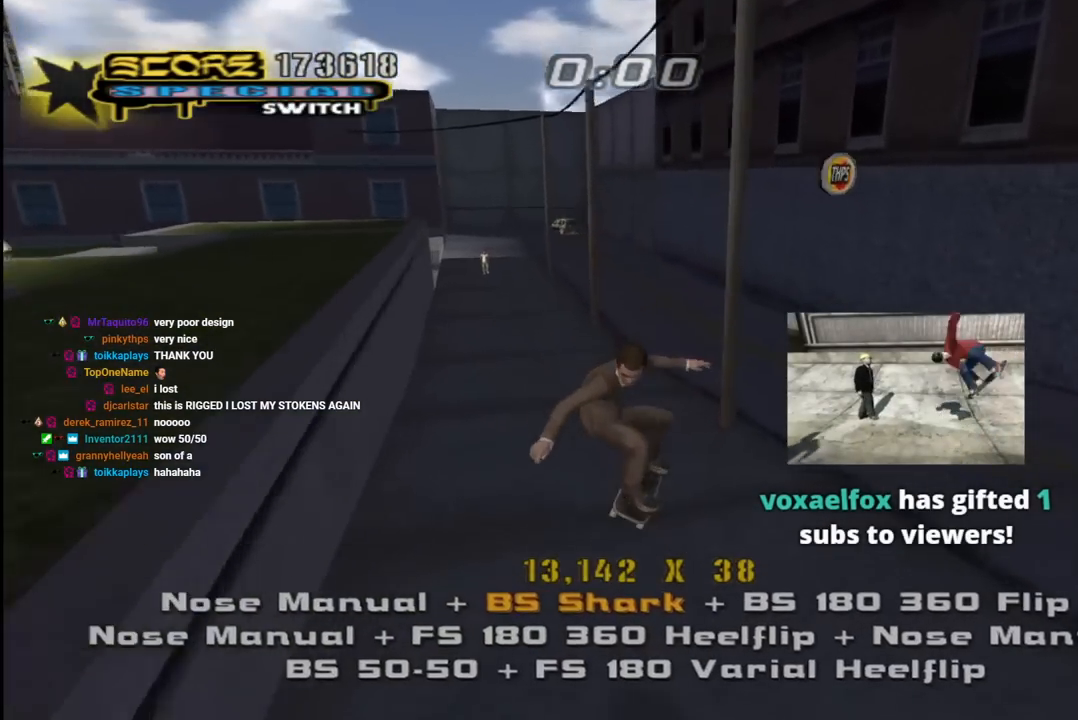
{"buttons": ["CROSS", "DPAD_UP", "DPAD_LEFT"], "left_stick": "center", "right_stick": "center", "events": [[50, "DPAD_UP", "down"], [117, "DPAD_RIGHT", "down"], [117, "DPAD_UP", "up"], [133, "DPAD_DOWN", "down"], [350, "DPAD_DOWN", "up"], [383, "DPAD_RIGHT", "up"], [383, "DPAD_UP", "down"], [500, "DPAD_LEFT", "down"]]}
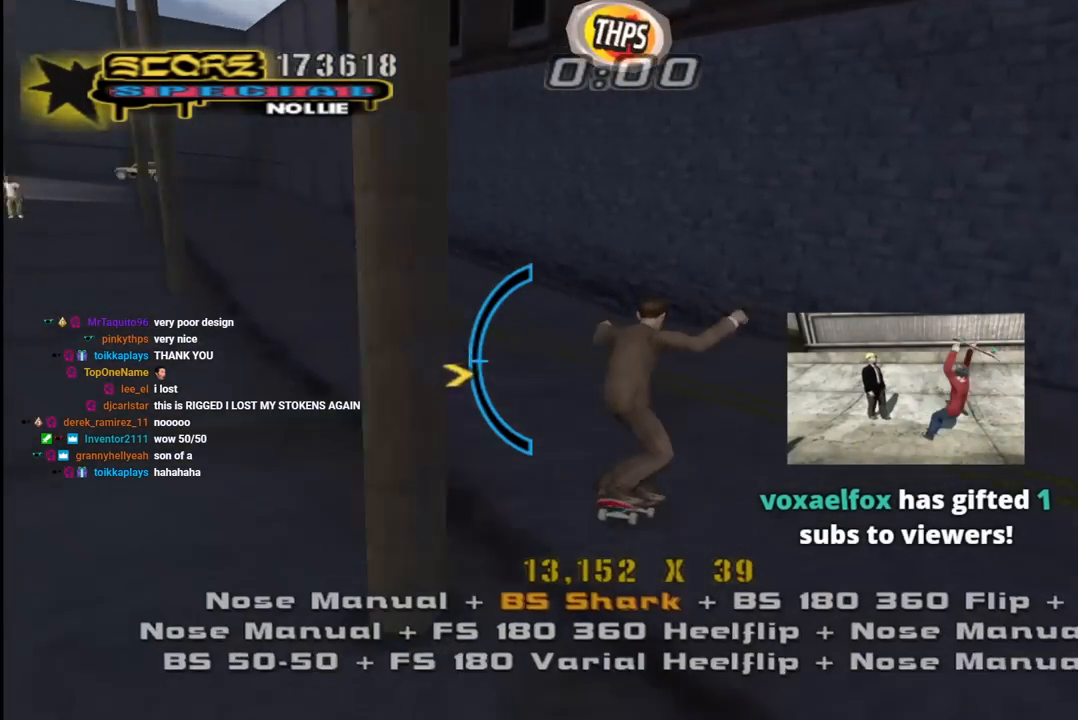
{"buttons": ["TRIANGLE", "DPAD_DOWN"], "left_stick": "center", "right_stick": "center", "events": [[150, "DPAD_UP", "up"], [167, "DPAD_DOWN", "down"], [183, "DPAD_LEFT", "up"], [250, "DPAD_RIGHT", "down"], [333, "DPAD_RIGHT", "up"], [383, "CROSS", "up"], [383, "TRIANGLE", "down"]]}
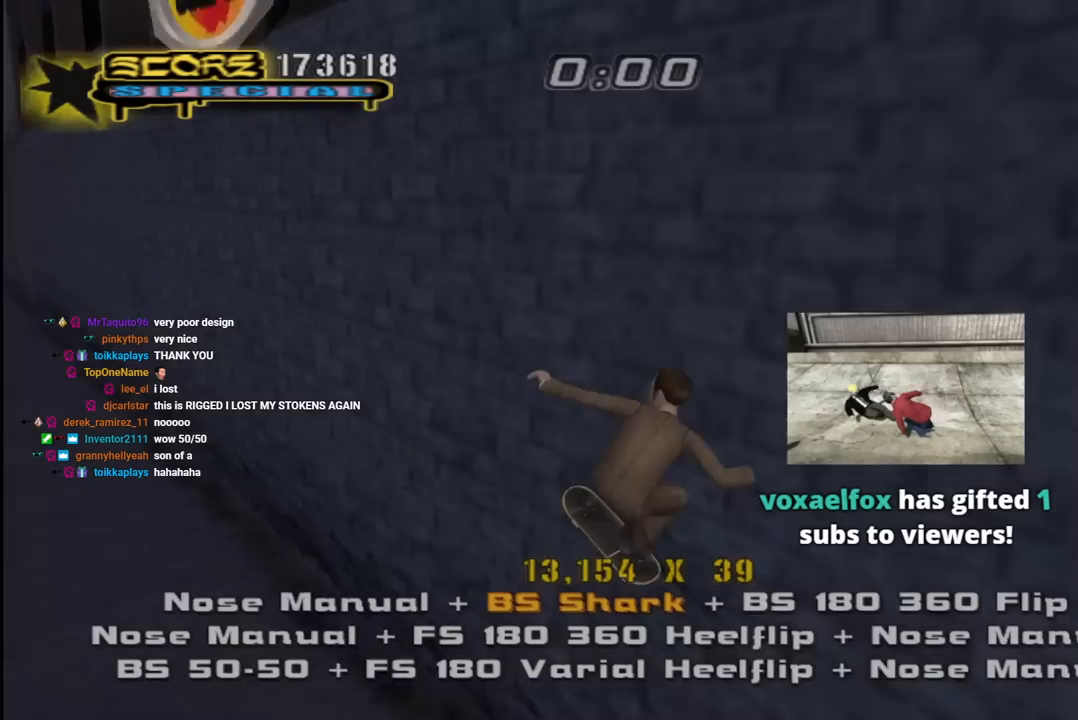
{"buttons": ["CROSS"], "left_stick": "center", "right_stick": "center", "events": [[33, "CROSS", "down"], [33, "DPAD_DOWN", "up"], [67, "TRIANGLE", "up"], [200, "CROSS", "up"], [283, "CROSS", "down"], [300, "DPAD_DOWN", "down"], [300, "DPAD_RIGHT", "down"], [333, "DPAD_RIGHT", "up"], [417, "CROSS", "up"], [467, "DPAD_DOWN", "up"], [500, "CROSS", "down"]]}
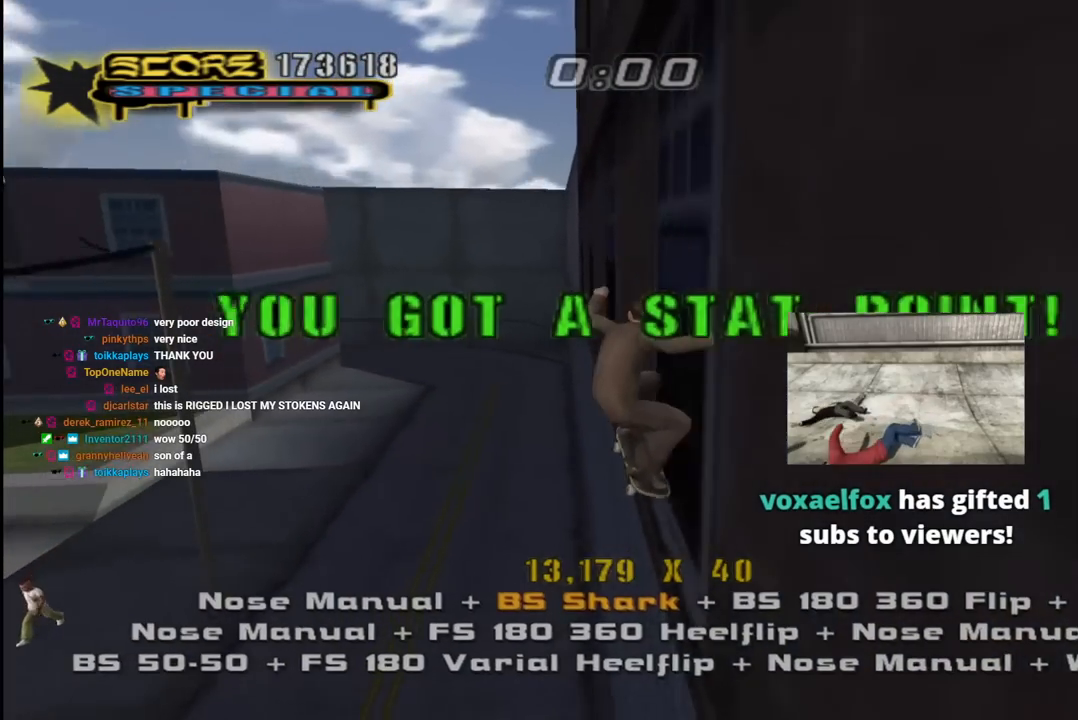
{"buttons": ["CROSS"], "left_stick": "center", "right_stick": "center", "events": []}
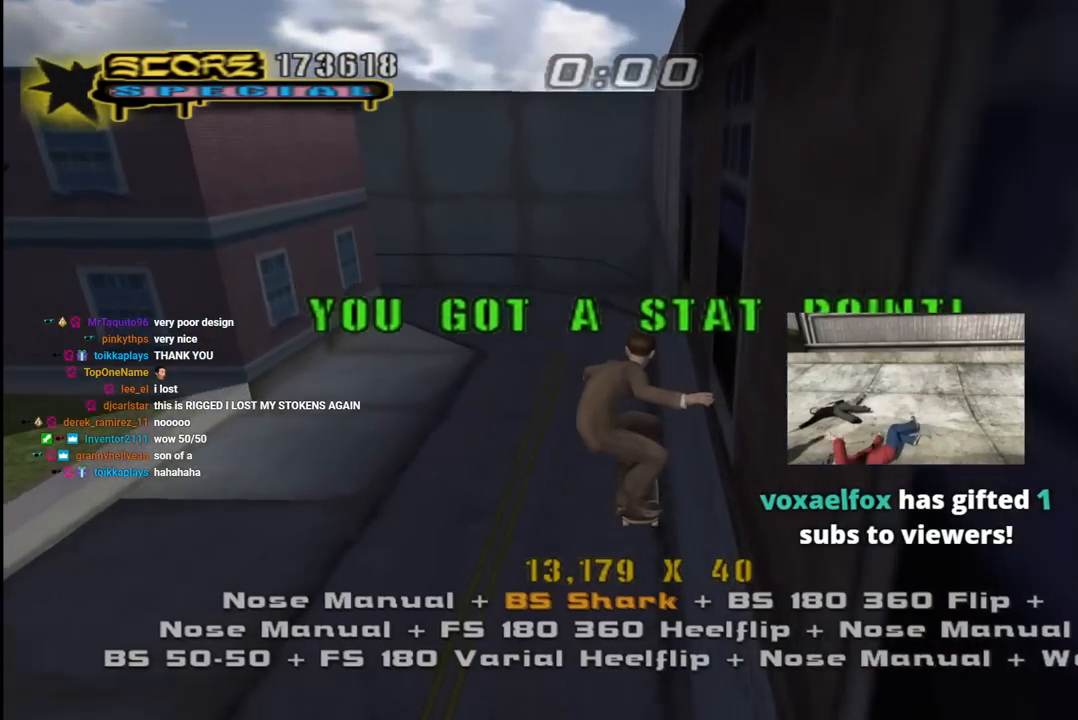
{"buttons": ["CROSS", "DPAD_DOWN"], "left_stick": "center", "right_stick": "center", "events": [[17, "DPAD_DOWN", "down"], [133, "DPAD_DOWN", "up"], [200, "DPAD_UP", "down"], [300, "DPAD_UP", "up"], [333, "DPAD_DOWN", "down"]]}
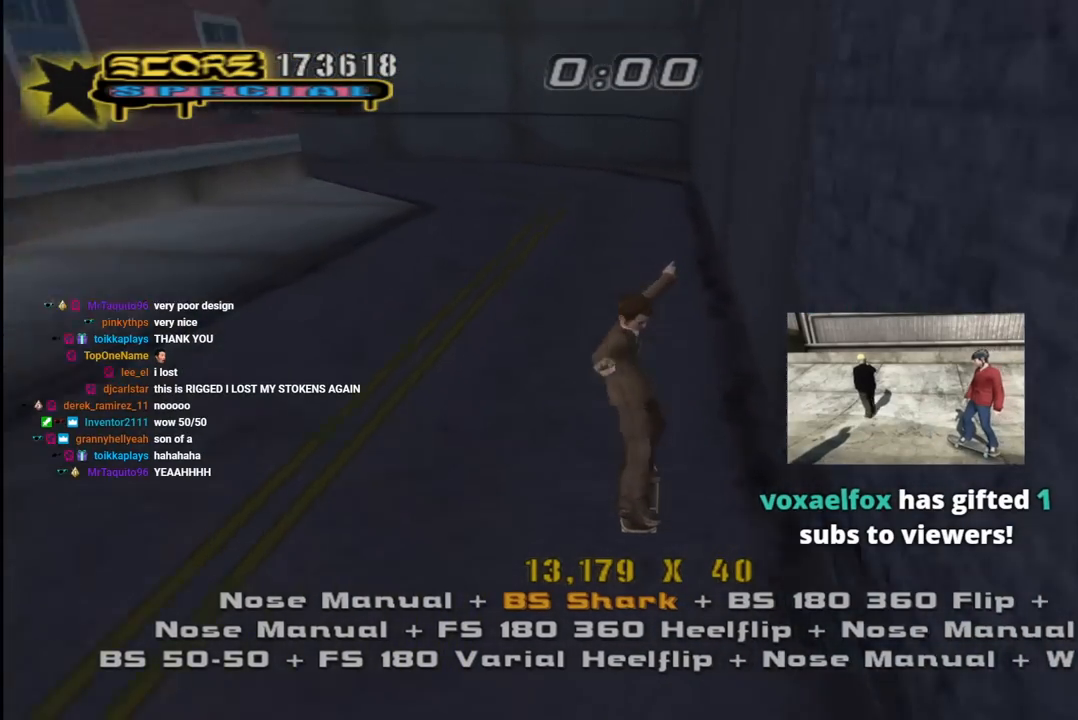
{"buttons": ["CROSS", "L1", "DPAD_DOWN"], "left_stick": "center", "right_stick": "center", "events": [[100, "DPAD_LEFT", "down"], [150, "SQUARE", "down"], [167, "CROSS", "up"], [167, "L1", "down"], [250, "SQUARE", "up"], [317, "SQUARE", "down"], [383, "DPAD_DOWN", "up"], [400, "DPAD_LEFT", "up"], [467, "DPAD_DOWN", "down"], [483, "CROSS", "down"], [500, "SQUARE", "up"]]}
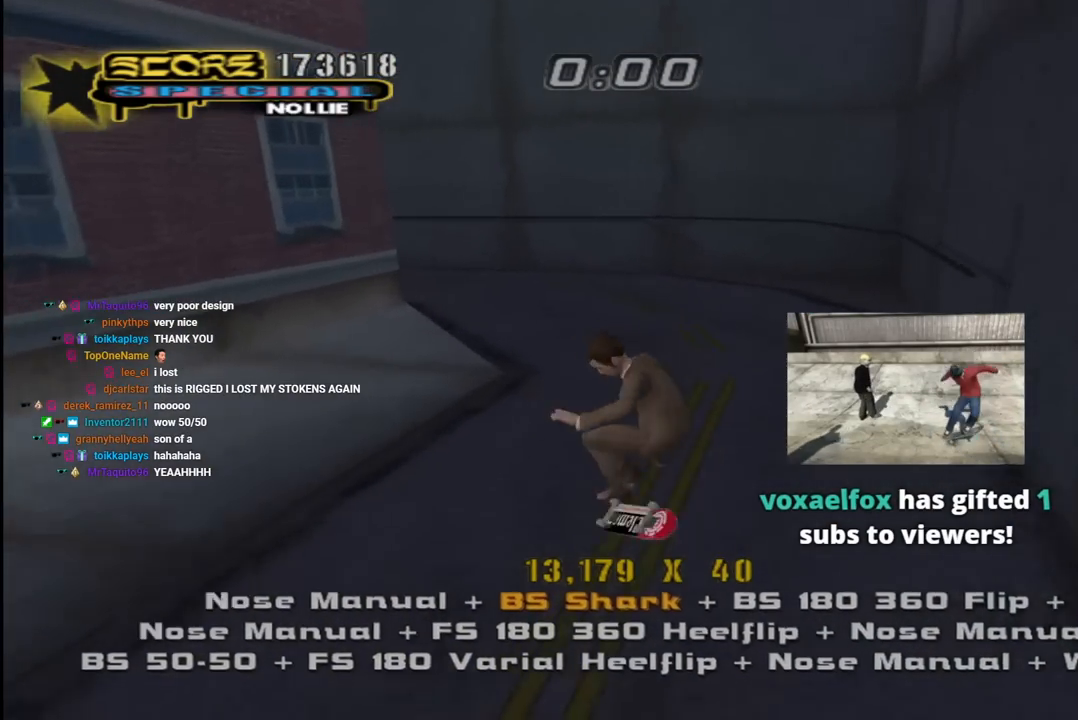
{"buttons": ["CROSS"], "left_stick": "center", "right_stick": "center", "events": [[83, "DPAD_DOWN", "up"], [117, "L1", "up"], [167, "DPAD_UP", "down"], [233, "DPAD_UP", "up"], [283, "DPAD_DOWN", "down"], [383, "DPAD_DOWN", "up"]]}
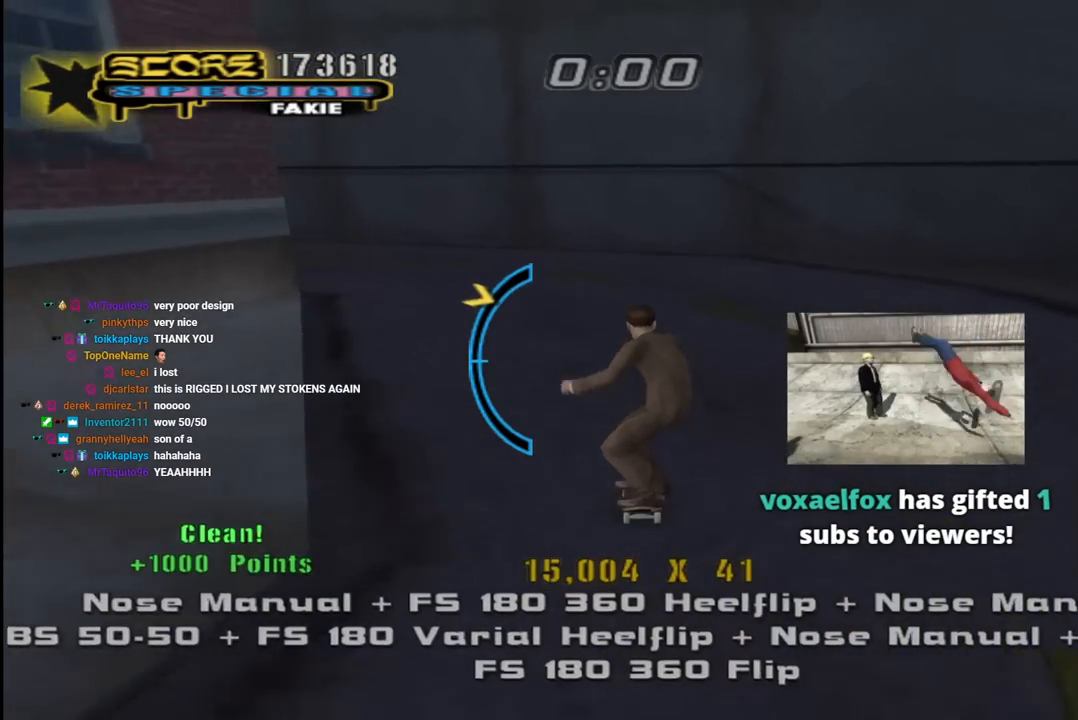
{"buttons": ["CROSS", "DPAD_UP", "DPAD_LEFT"], "left_stick": "center", "right_stick": "center", "events": [[167, "DPAD_LEFT", "down"], [200, "DPAD_DOWN", "down"], [233, "DPAD_LEFT", "up"], [283, "DPAD_DOWN", "up"], [467, "DPAD_LEFT", "down"], [483, "DPAD_UP", "down"]]}
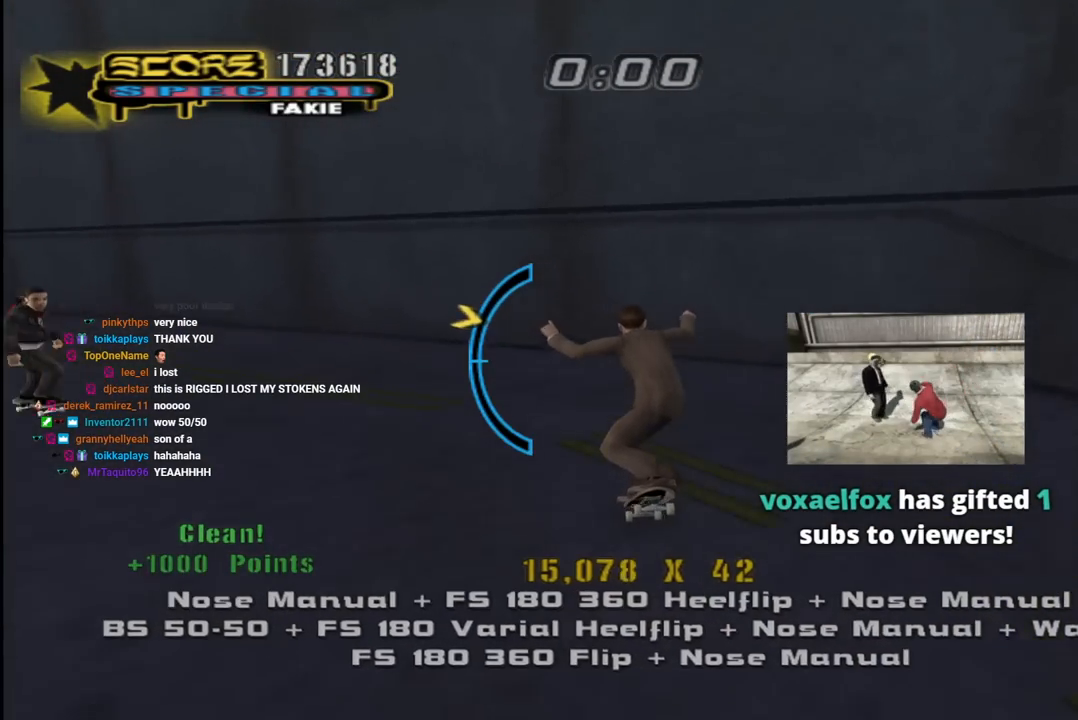
{"buttons": ["TRIANGLE", "DPAD_UP"], "left_stick": "center", "right_stick": "center", "events": [[100, "DPAD_LEFT", "up"], [117, "DPAD_UP", "up"], [167, "DPAD_UP", "down"], [317, "CROSS", "up"], [333, "TRIANGLE", "down"], [433, "DPAD_UP", "up"], [483, "DPAD_UP", "down"]]}
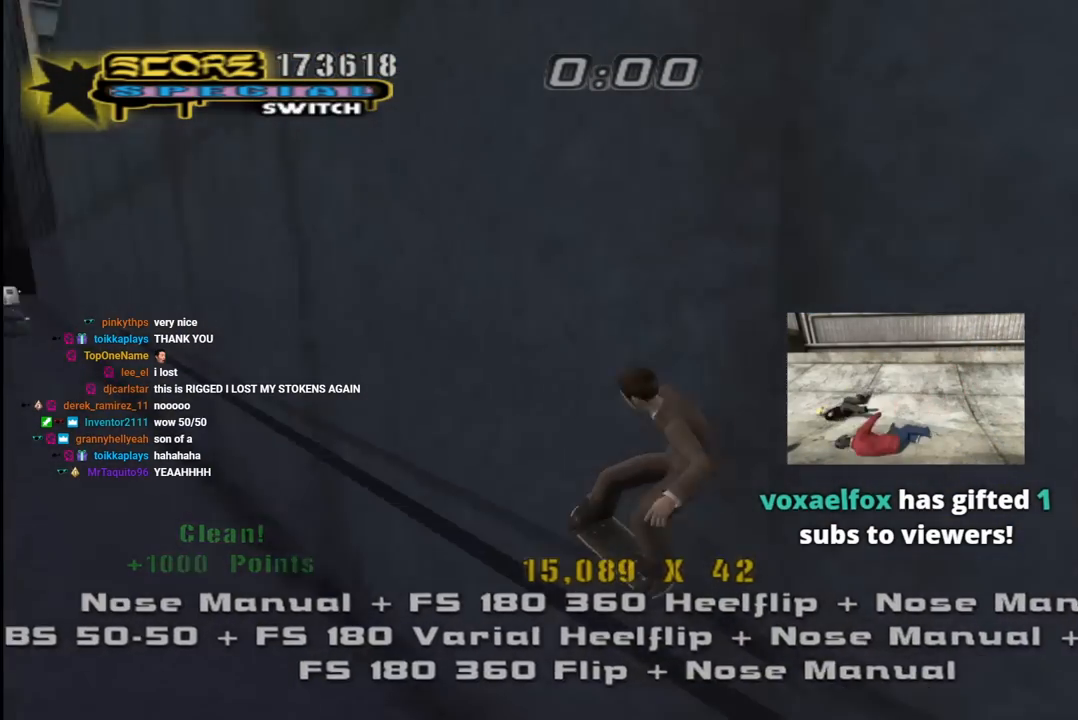
{"buttons": ["DPAD_UP"], "left_stick": "center", "right_stick": "center", "events": [[50, "CROSS", "down"], [133, "CROSS", "up"], [283, "CROSS", "down"], [317, "TRIANGLE", "up"], [433, "CROSS", "up"], [433, "DPAD_UP", "up"], [467, "DPAD_UP", "down"]]}
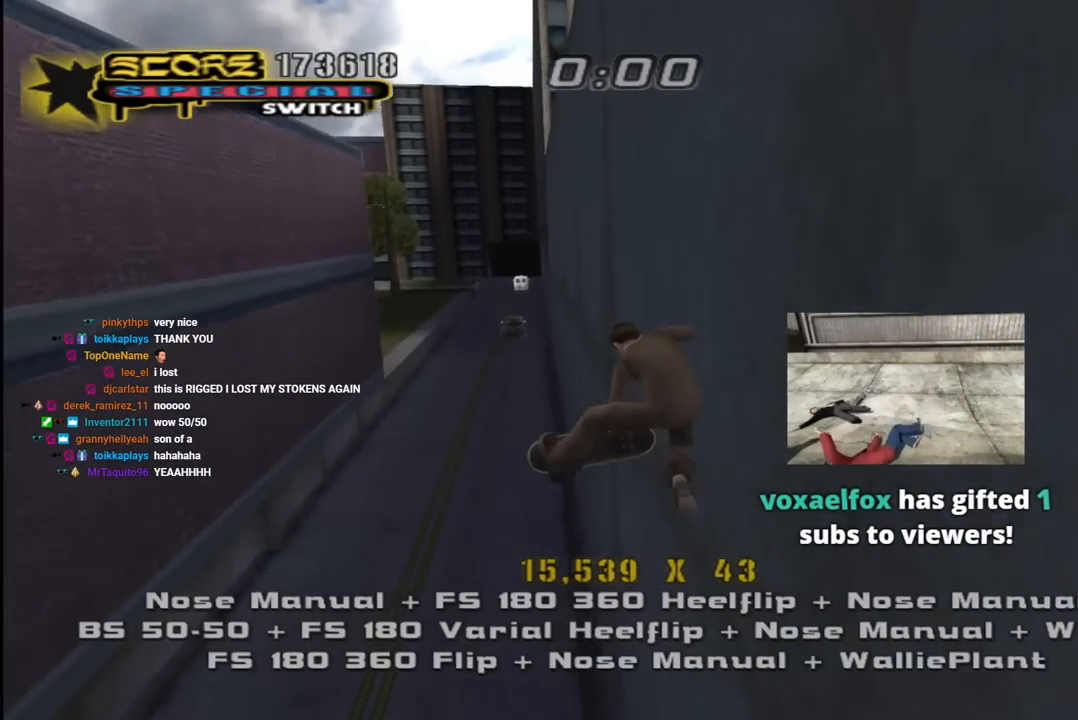
{"buttons": ["CROSS", "TRIANGLE", "DPAD_DOWN"], "left_stick": "center", "right_stick": "center", "events": [[100, "DPAD_UP", "up"], [133, "DPAD_UP", "down"], [267, "DPAD_UP", "up"], [317, "CROSS", "down"], [433, "TRIANGLE", "down"], [467, "DPAD_DOWN", "down"]]}
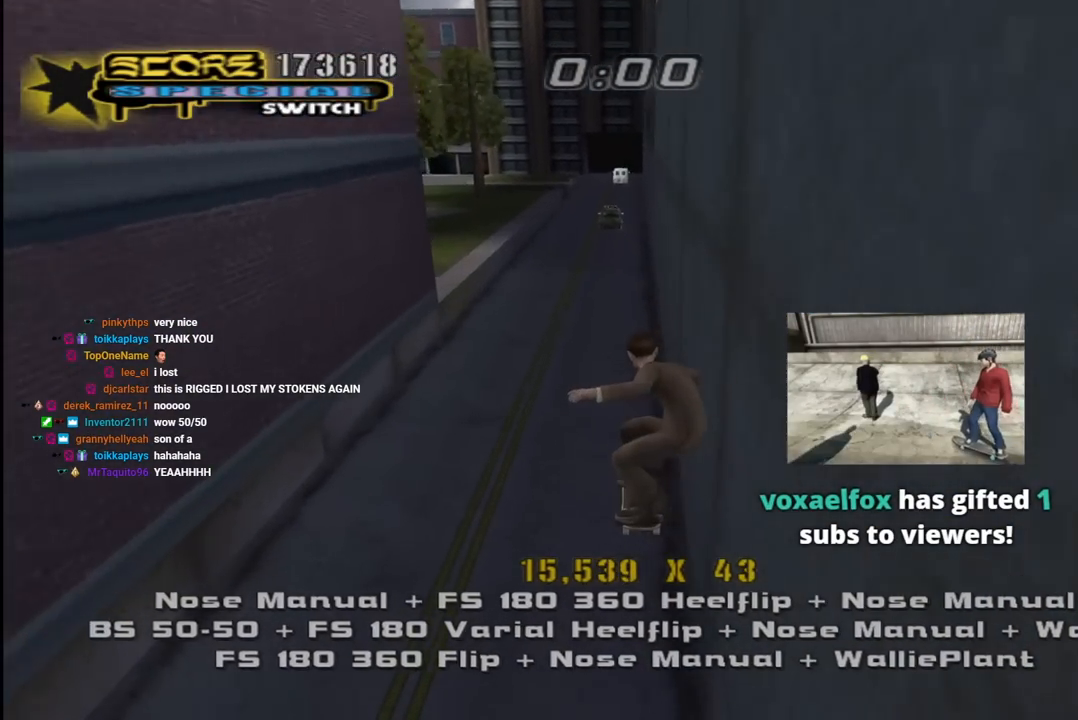
{"buttons": ["CROSS", "TRIANGLE"], "left_stick": "center", "right_stick": "center", "events": [[83, "DPAD_DOWN", "up"], [167, "DPAD_DOWN", "down"], [317, "DPAD_DOWN", "up"], [350, "CROSS", "up"], [483, "CROSS", "down"]]}
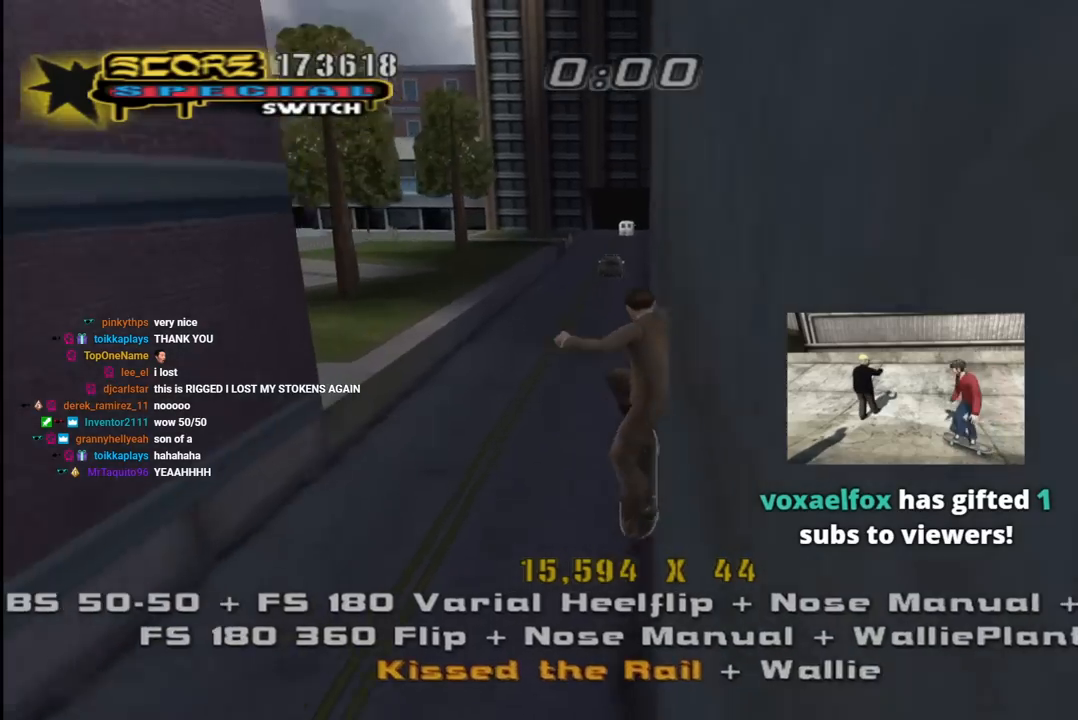
{"buttons": ["CROSS"], "left_stick": "center", "right_stick": "center", "events": [[33, "DPAD_DOWN", "down"], [133, "DPAD_DOWN", "up"], [300, "TRIANGLE", "up"]]}